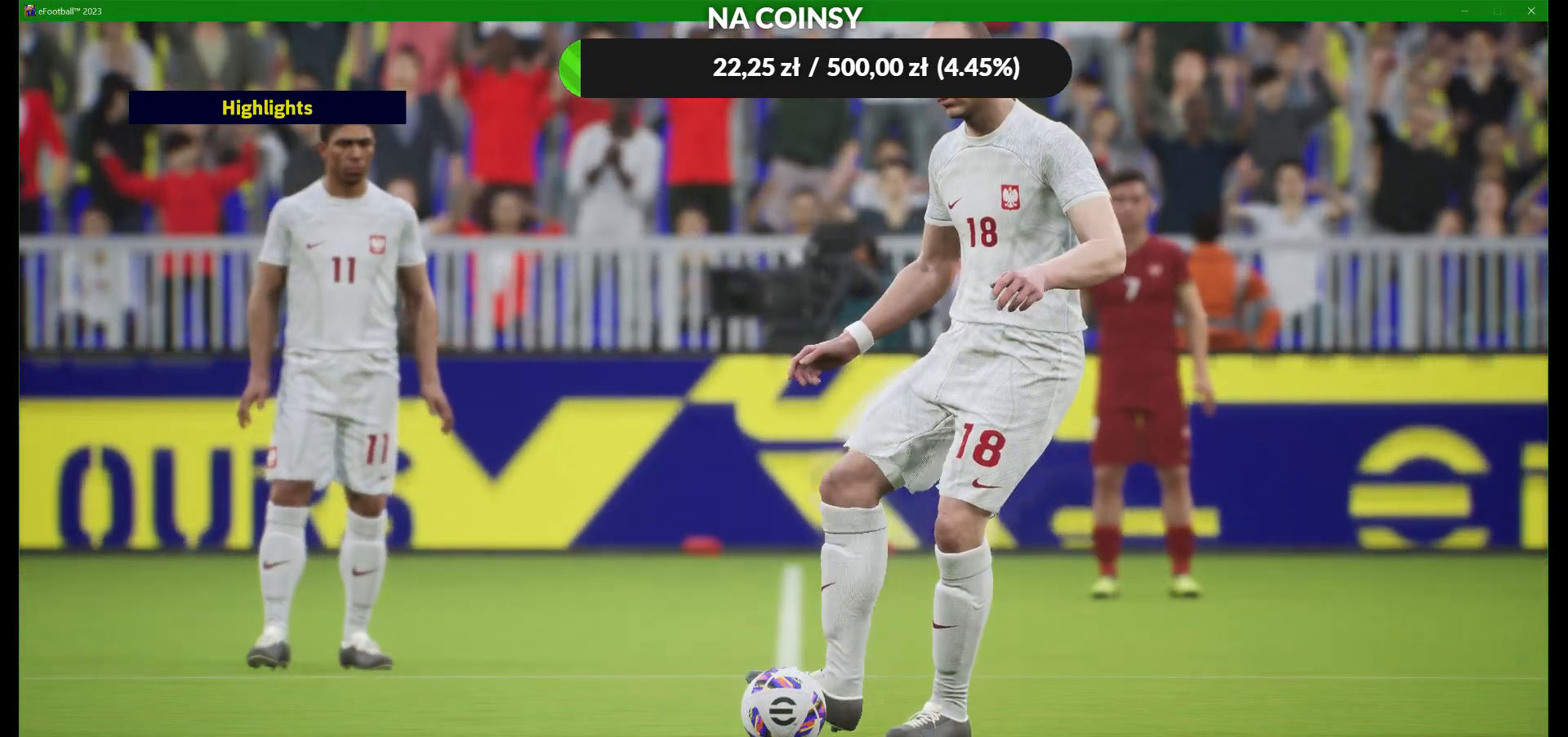
Gameplay with a controller (PlayStation layout); each line is a JSON object with the inputs held at the frame after it. "events" lists button and stick changes between this image and that frame as [ms after this image, input, new state], when the widget could be followed in between. Not read: left_stick.
{"buttons": [], "right_stick": "center", "events": [[321, "CIRCLE", "down"], [456, "CIRCLE", "up"]]}
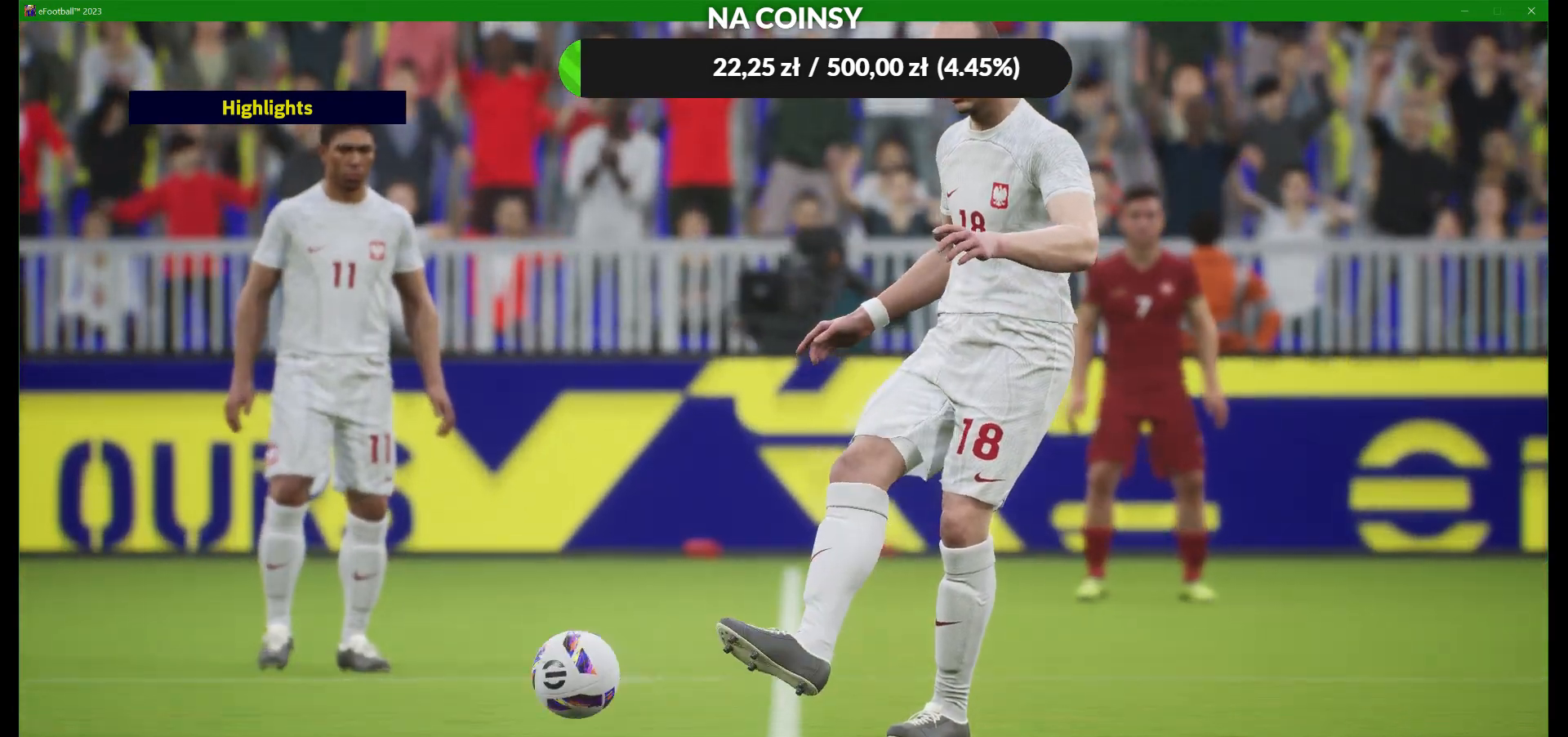
{"buttons": [], "right_stick": "center", "events": []}
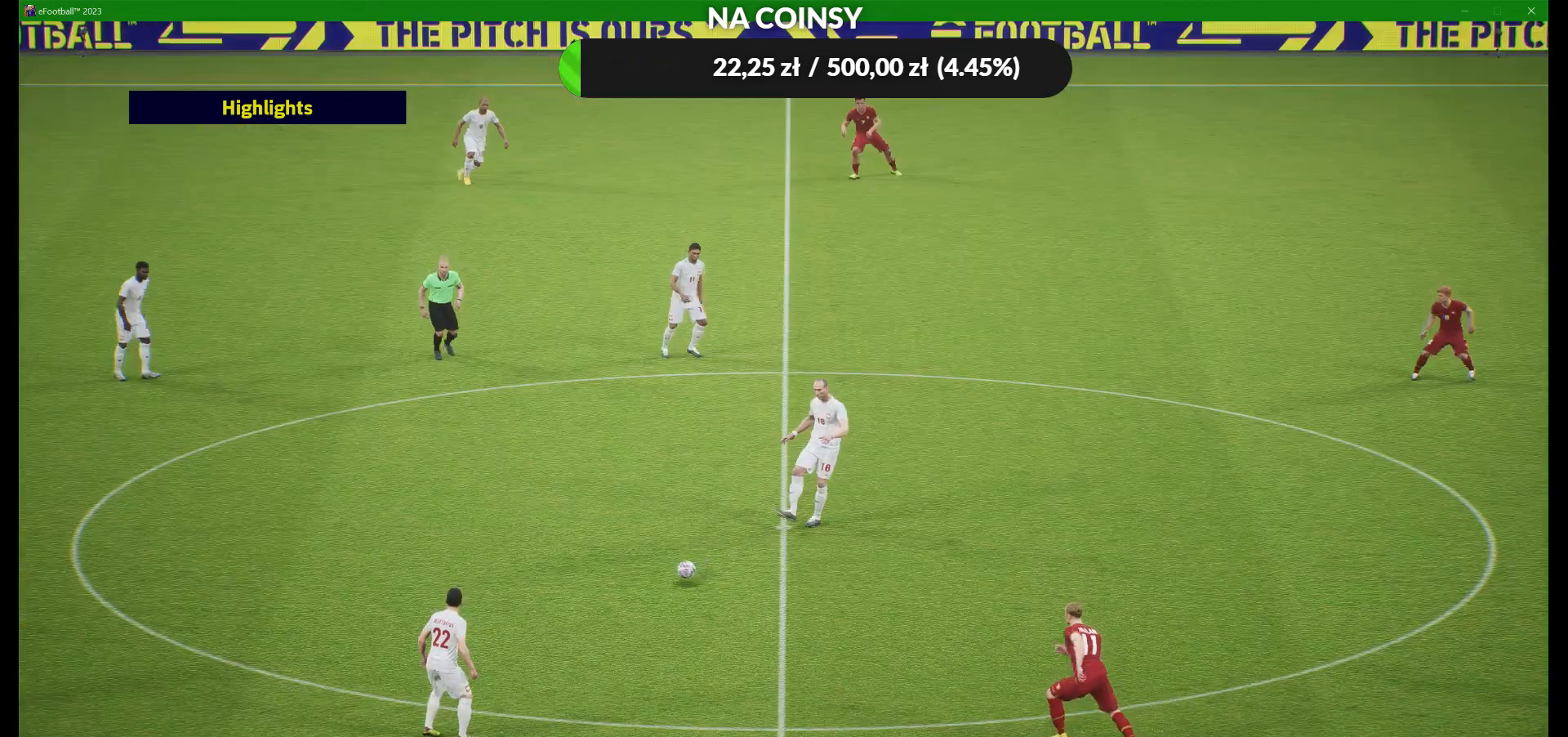
{"buttons": [], "right_stick": "center", "events": []}
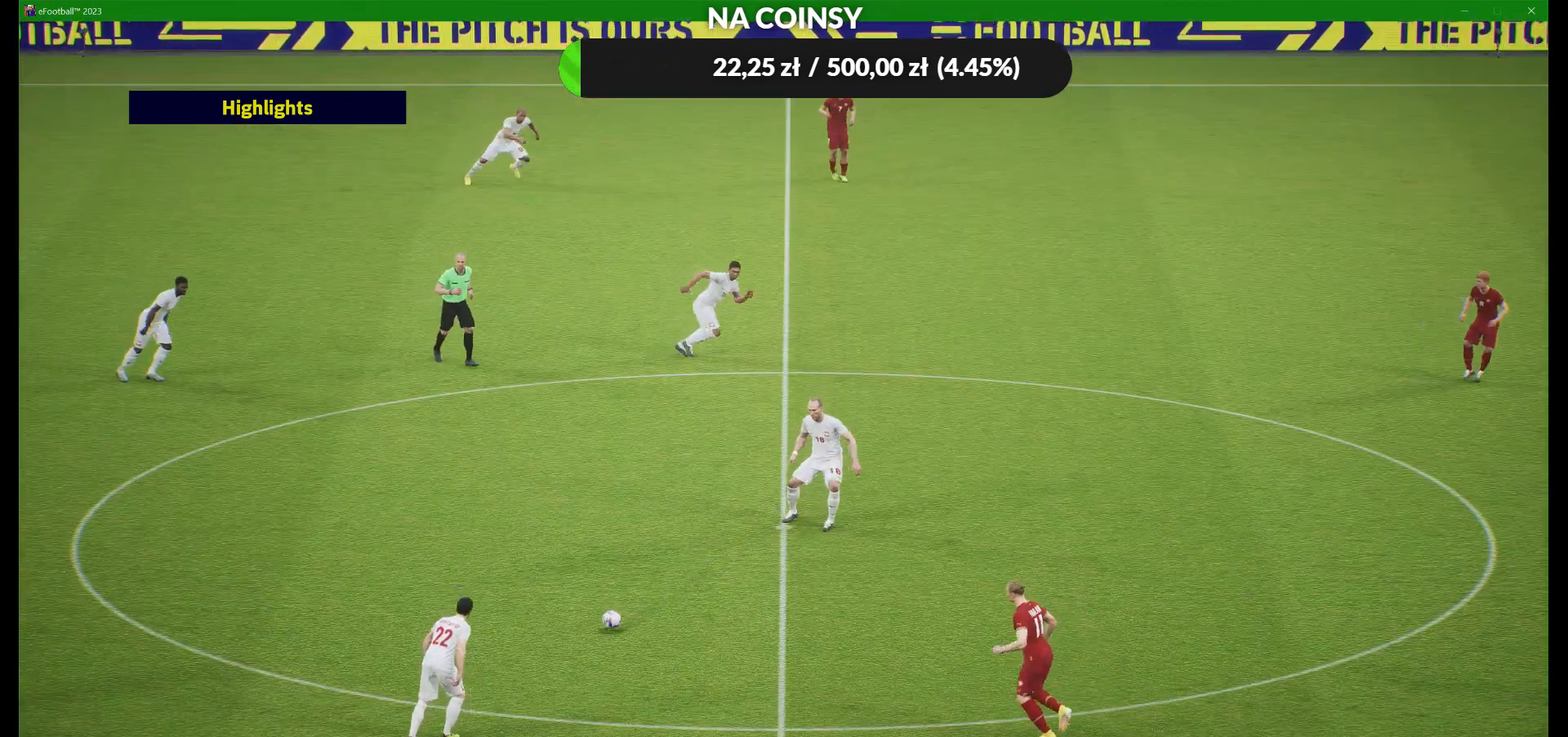
{"buttons": [], "right_stick": "center", "events": [[270, "CIRCLE", "down"], [438, "CIRCLE", "up"]]}